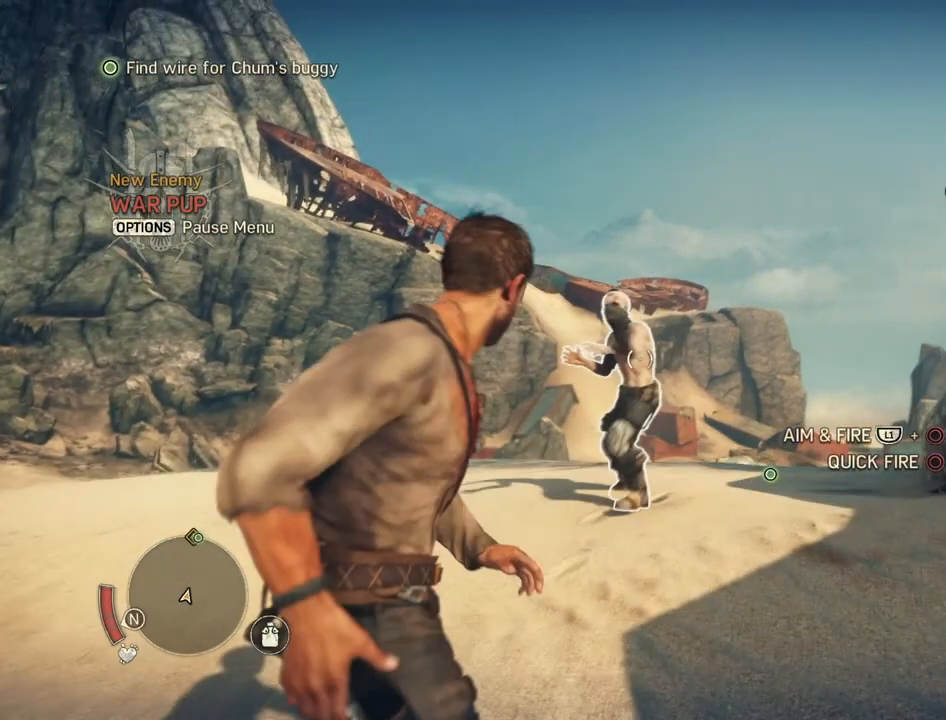
Gameplay with a controller (PlayStation layout); each line is a JSON object with the inputs held at the frame after it. "events" lists button and stick changes between this image and that frame as [ms after this image, input, new state], when the widget could be followed in between. Not read: CIRCLE L3 R2 R3 left_stick right_stick.
{"buttons": ["L1"], "events": []}
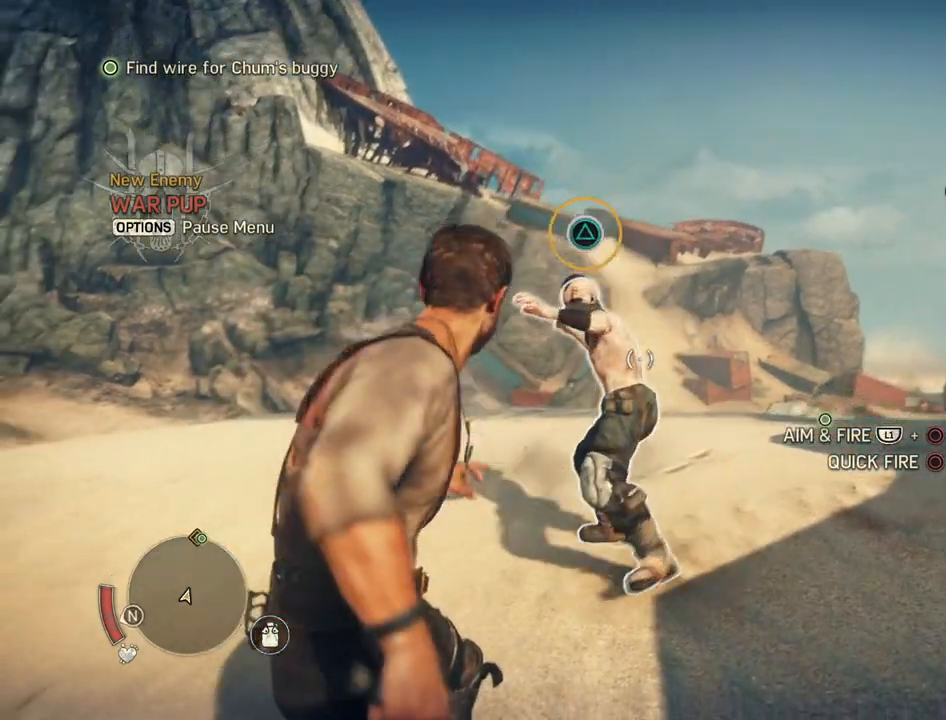
{"buttons": ["L1"], "events": []}
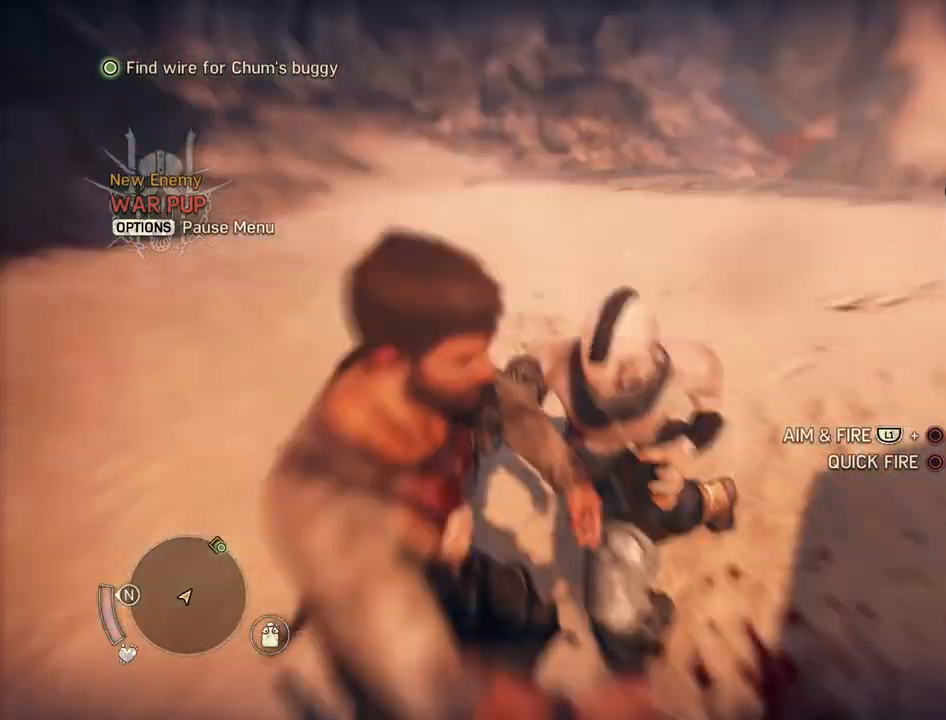
{"buttons": ["L1"], "events": []}
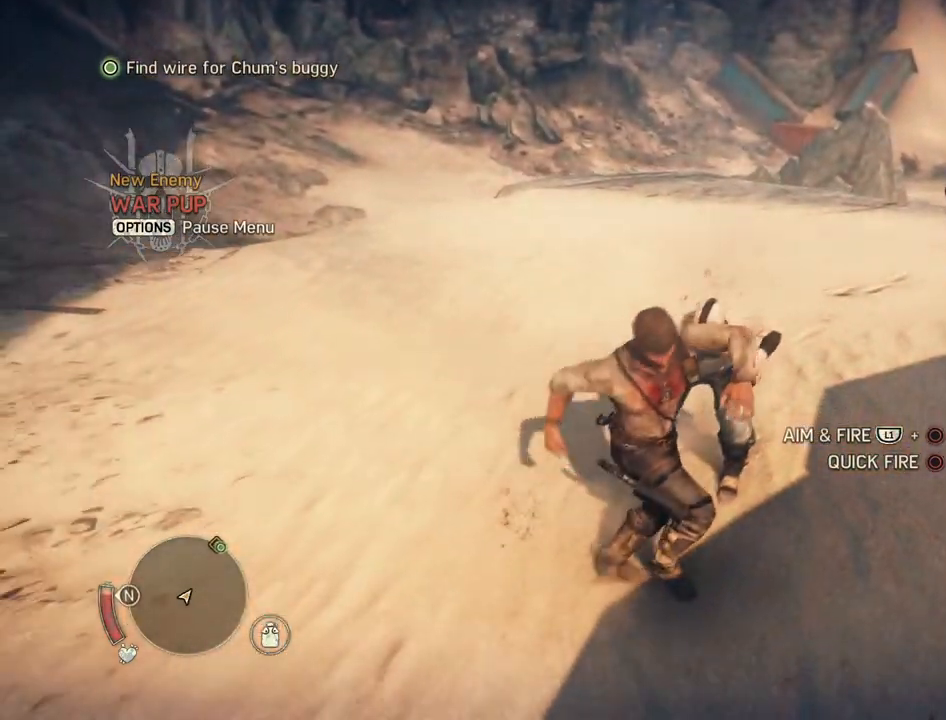
{"buttons": ["L1"], "events": []}
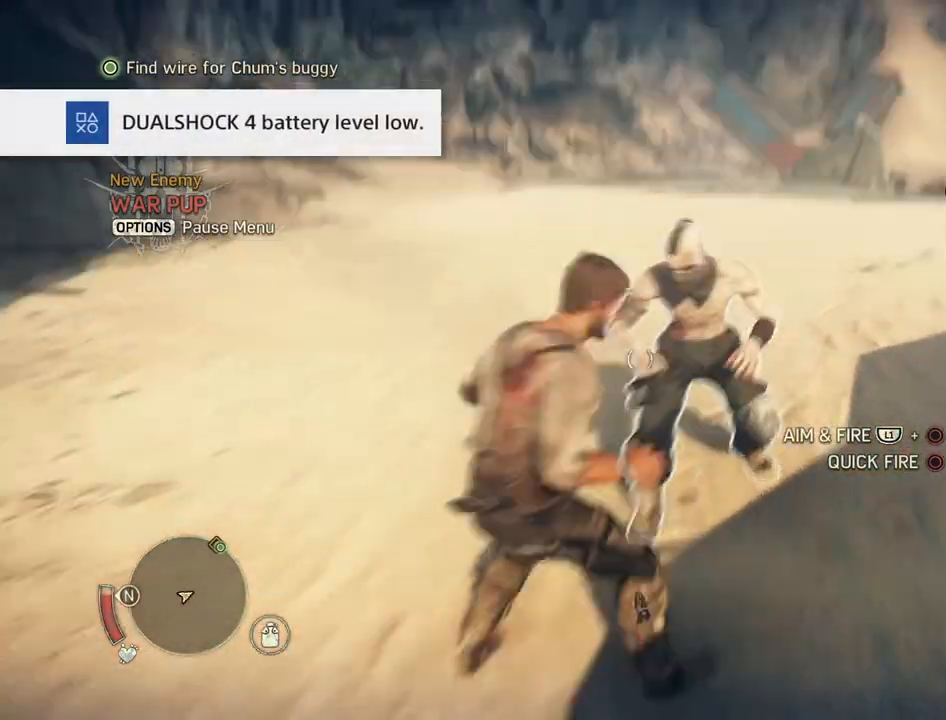
{"buttons": ["L1"], "events": []}
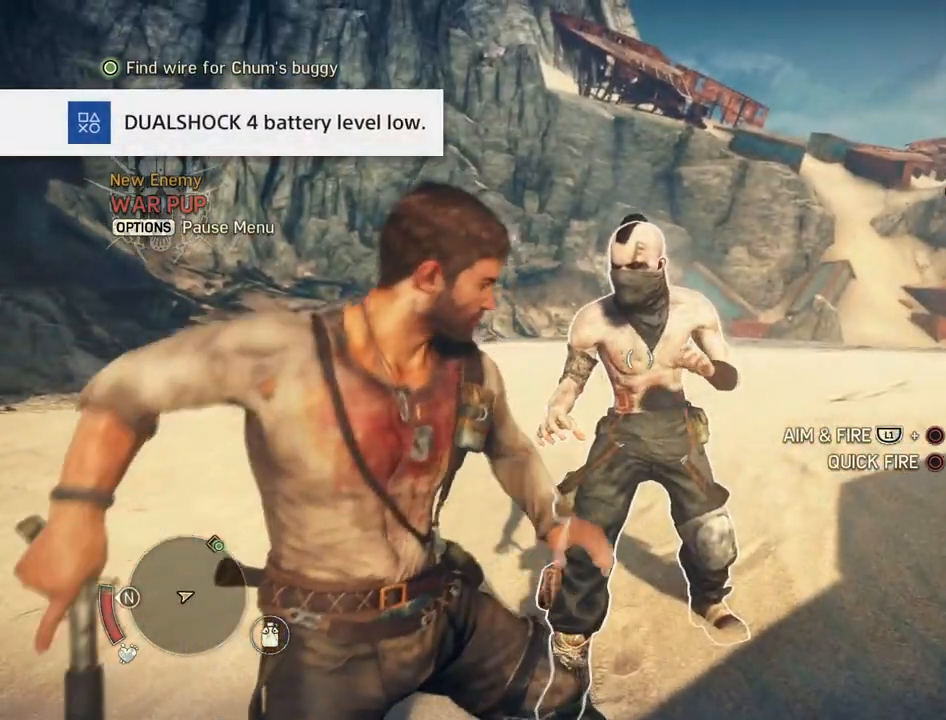
{"buttons": ["L1"], "events": []}
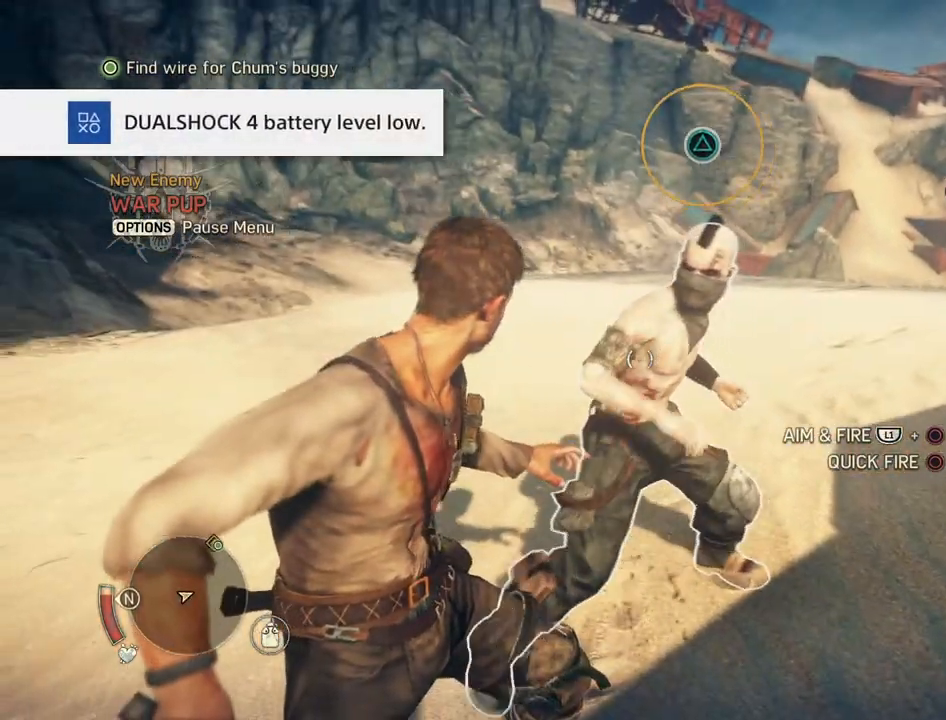
{"buttons": ["L1"], "events": []}
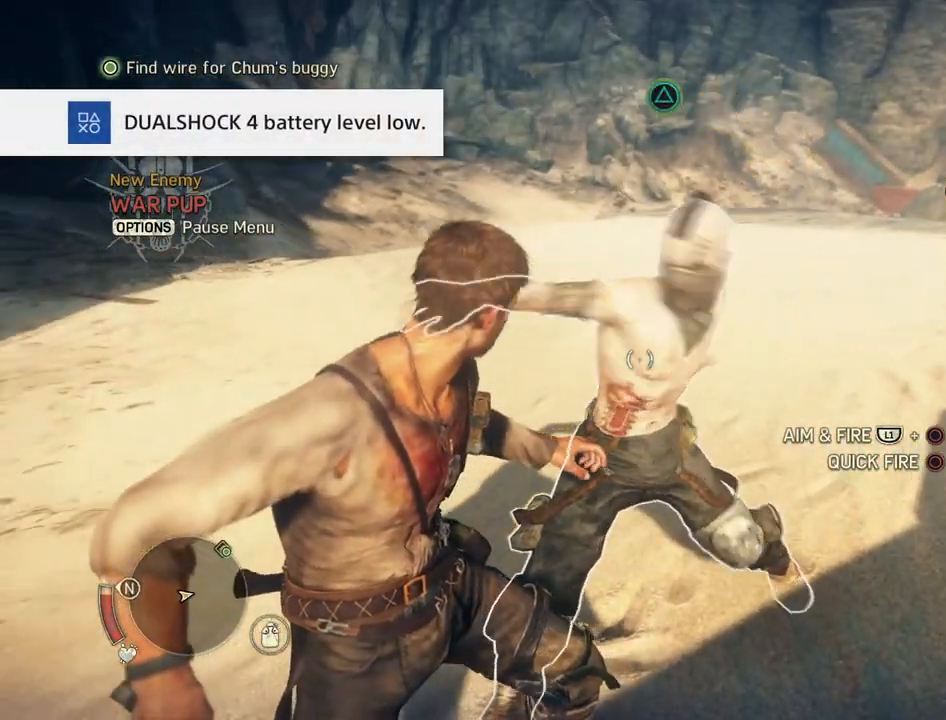
{"buttons": ["L1"], "events": []}
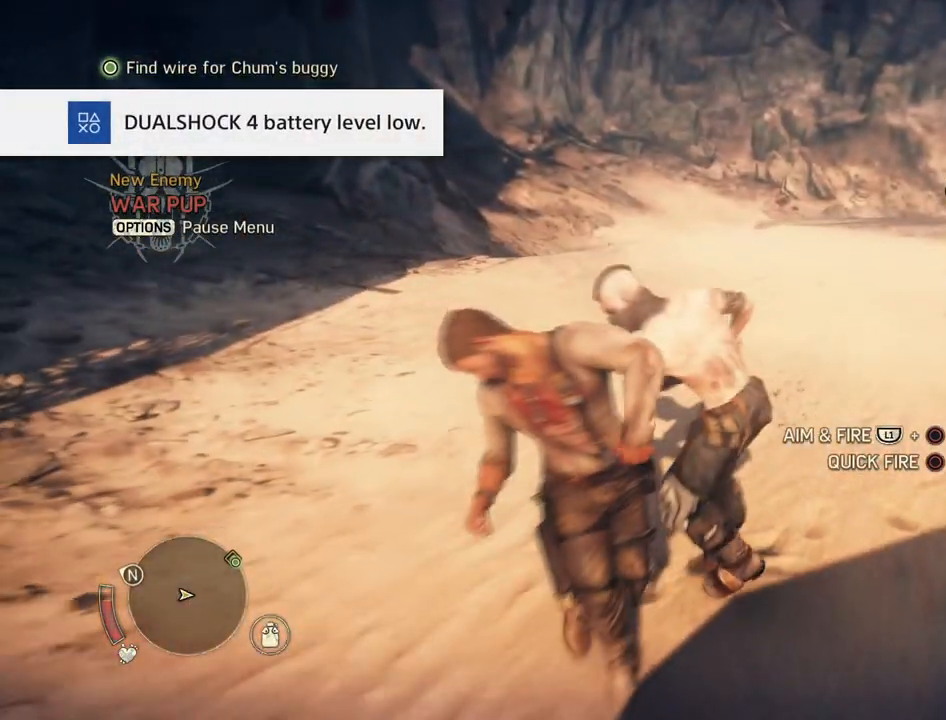
{"buttons": ["L1"], "events": []}
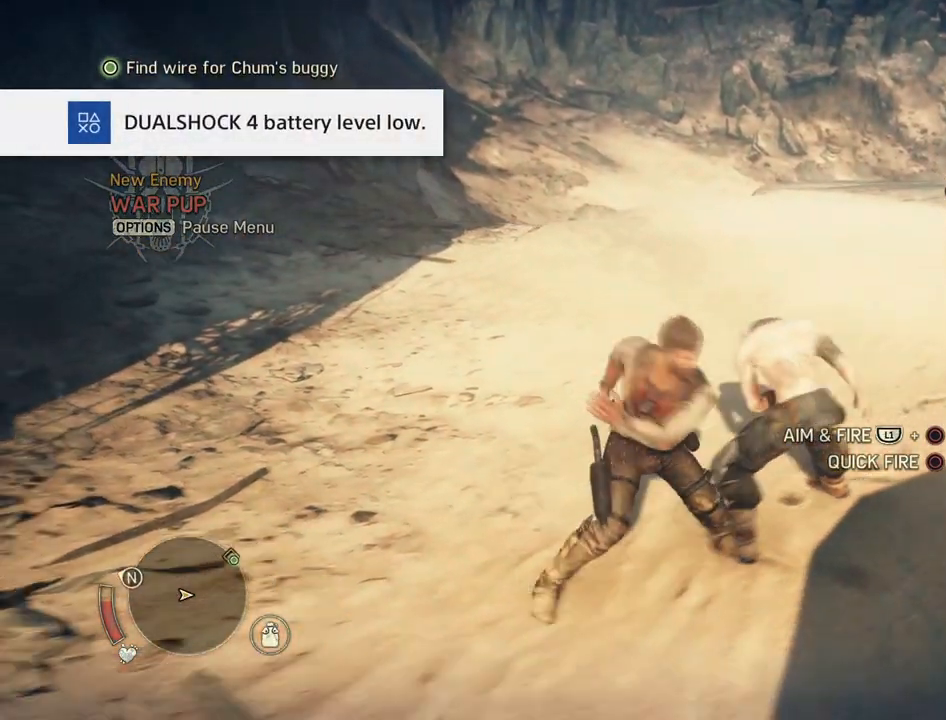
{"buttons": ["L1"], "events": []}
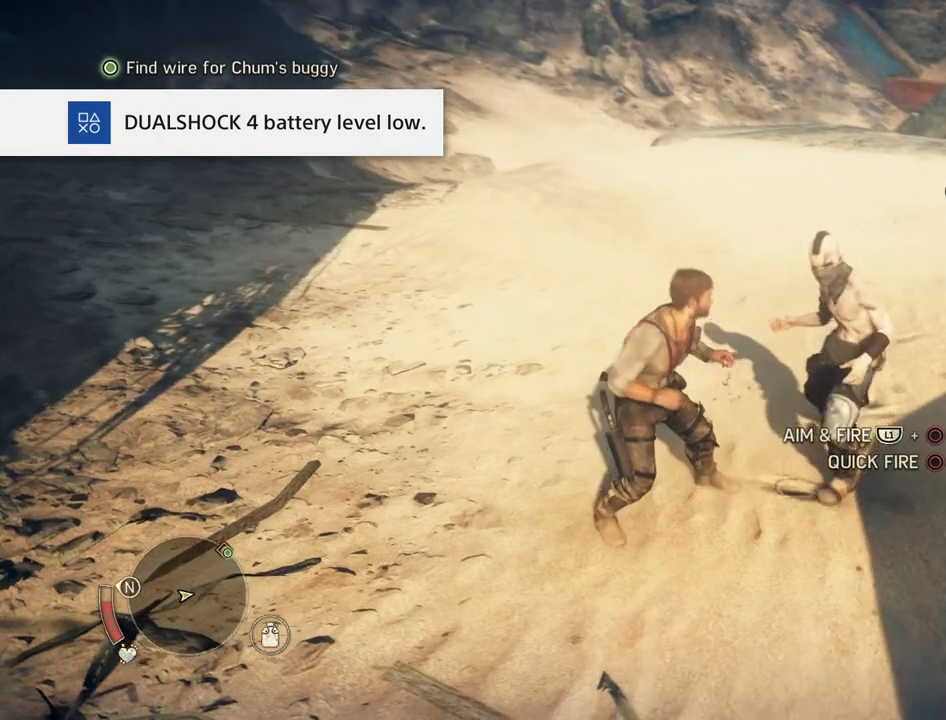
{"buttons": ["L1"], "events": []}
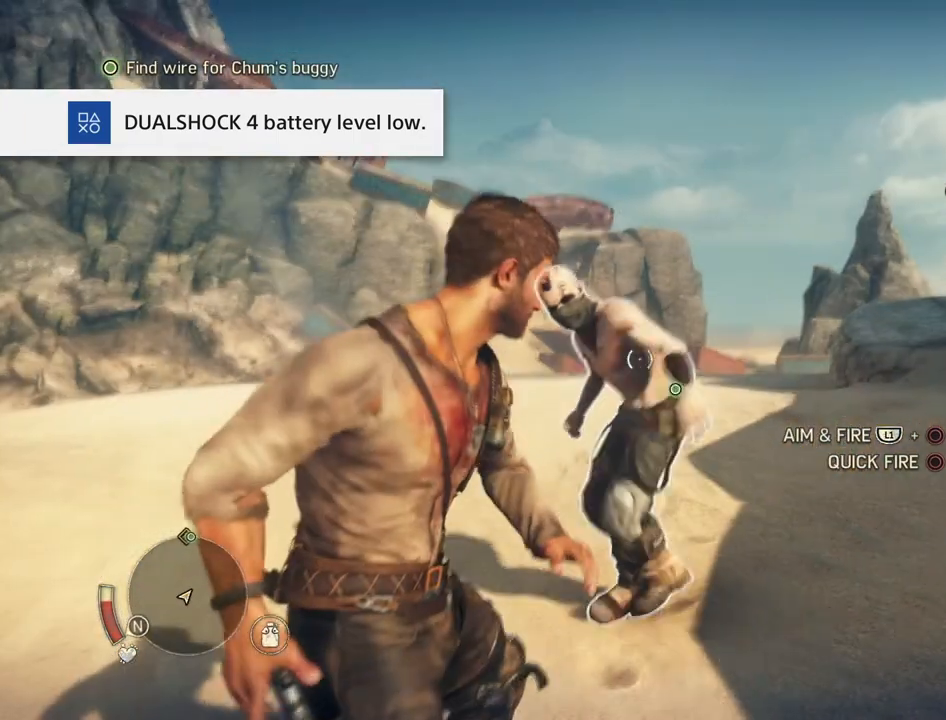
{"buttons": ["L1"], "events": []}
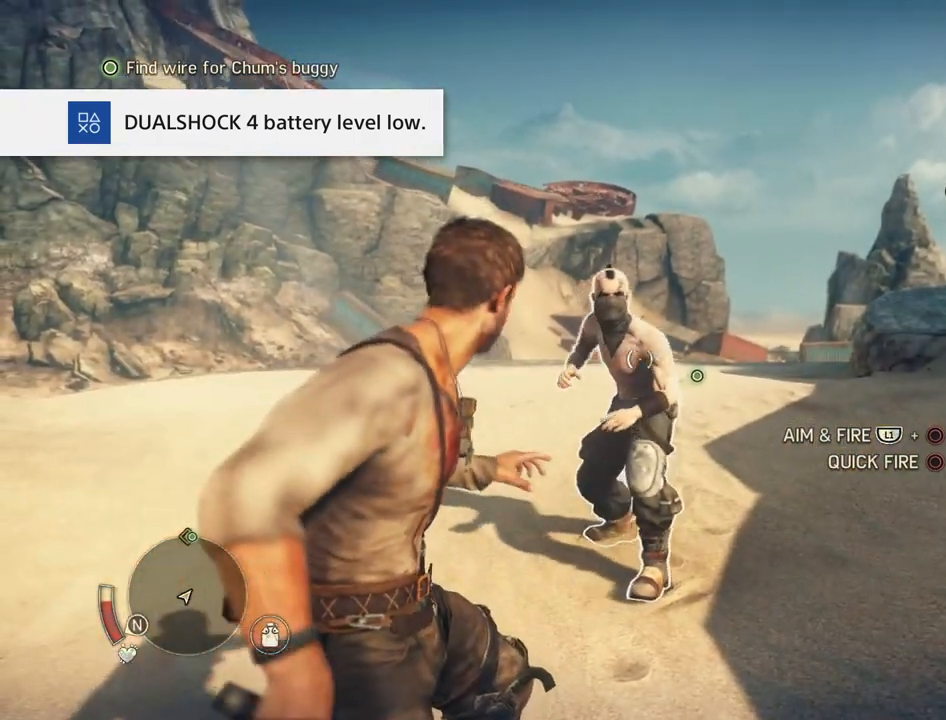
{"buttons": ["L1"], "events": []}
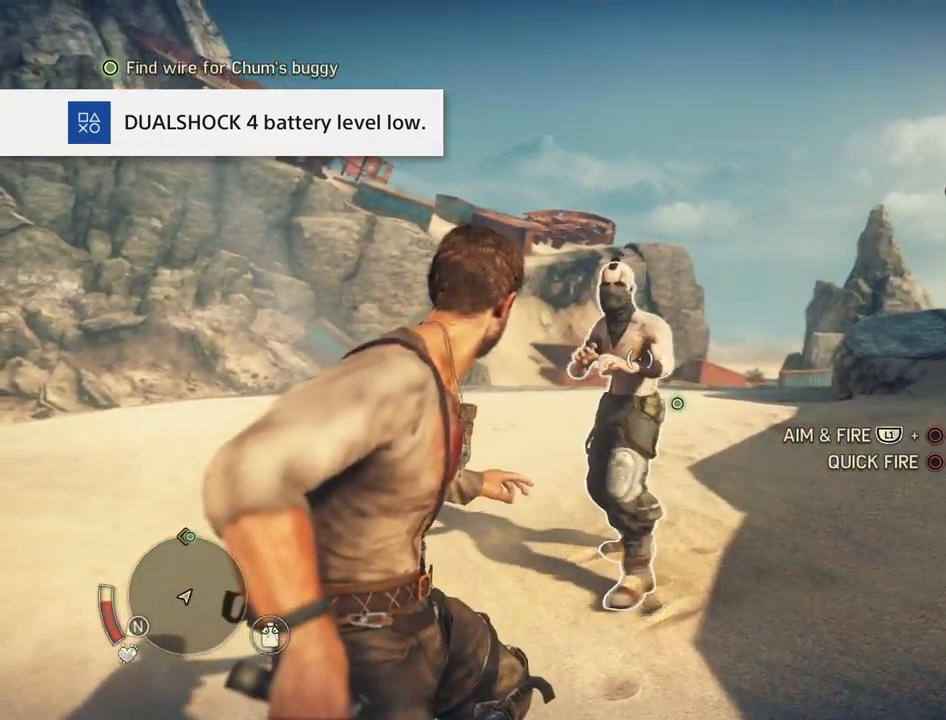
{"buttons": ["L1"], "events": []}
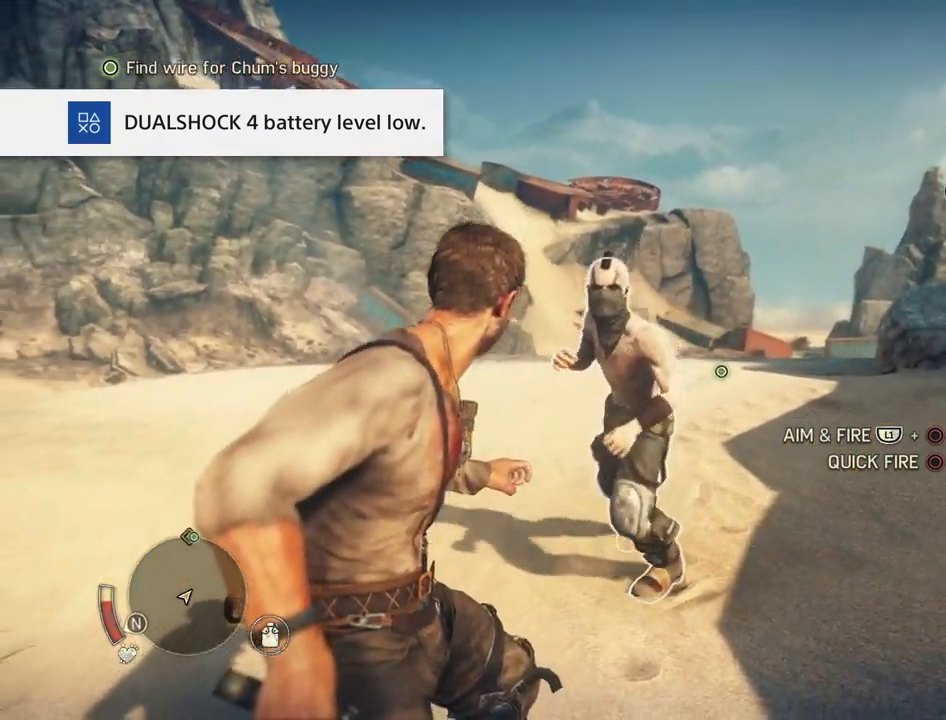
{"buttons": ["L1"], "events": []}
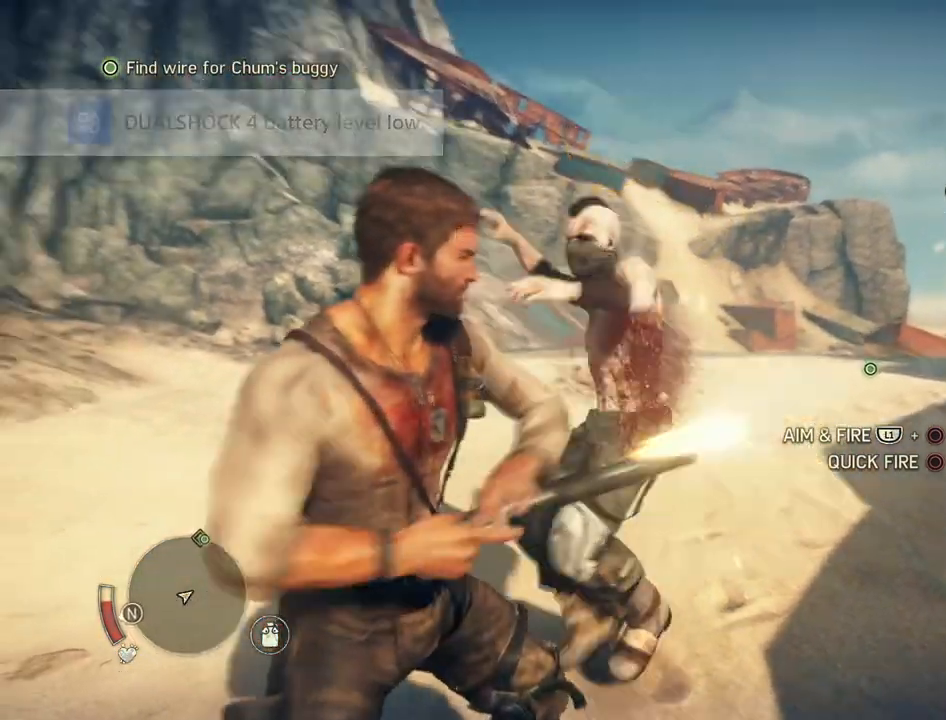
{"buttons": ["L1"], "events": []}
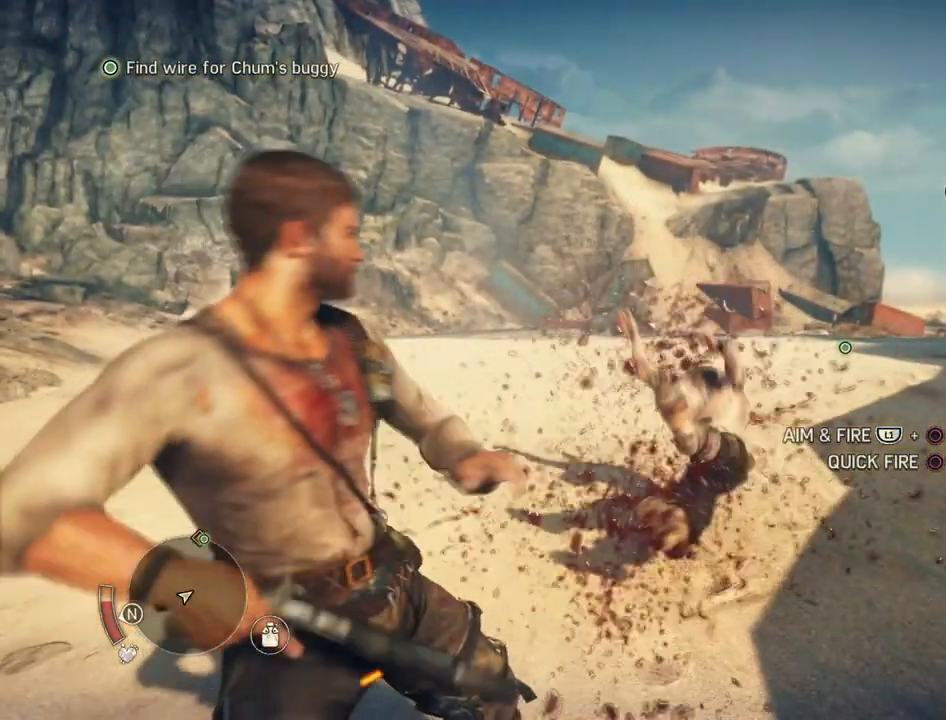
{"buttons": ["L1"], "events": []}
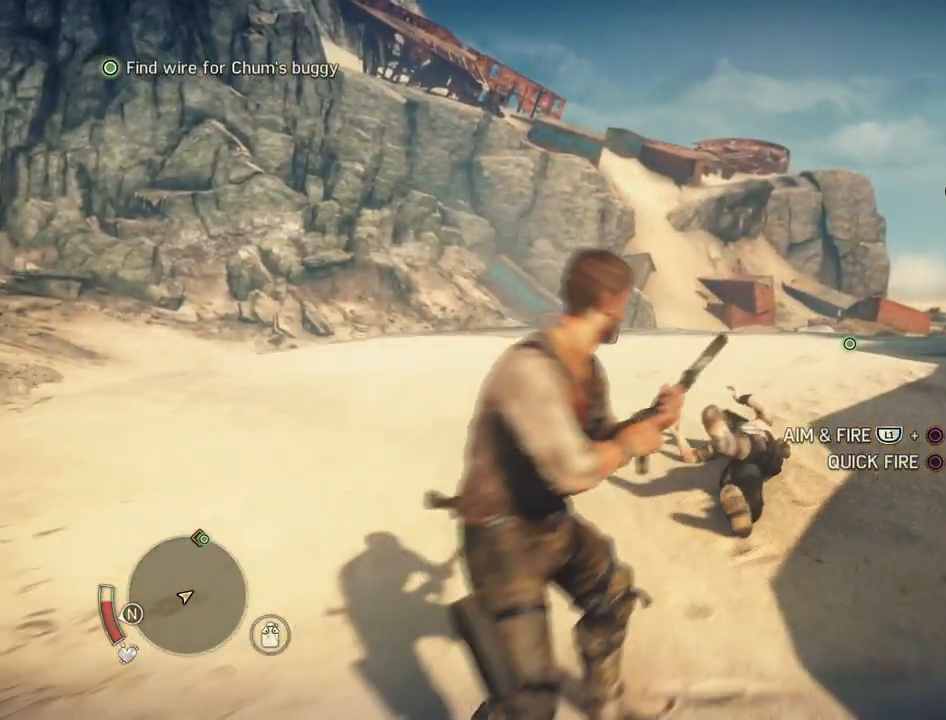
{"buttons": ["L1"], "events": []}
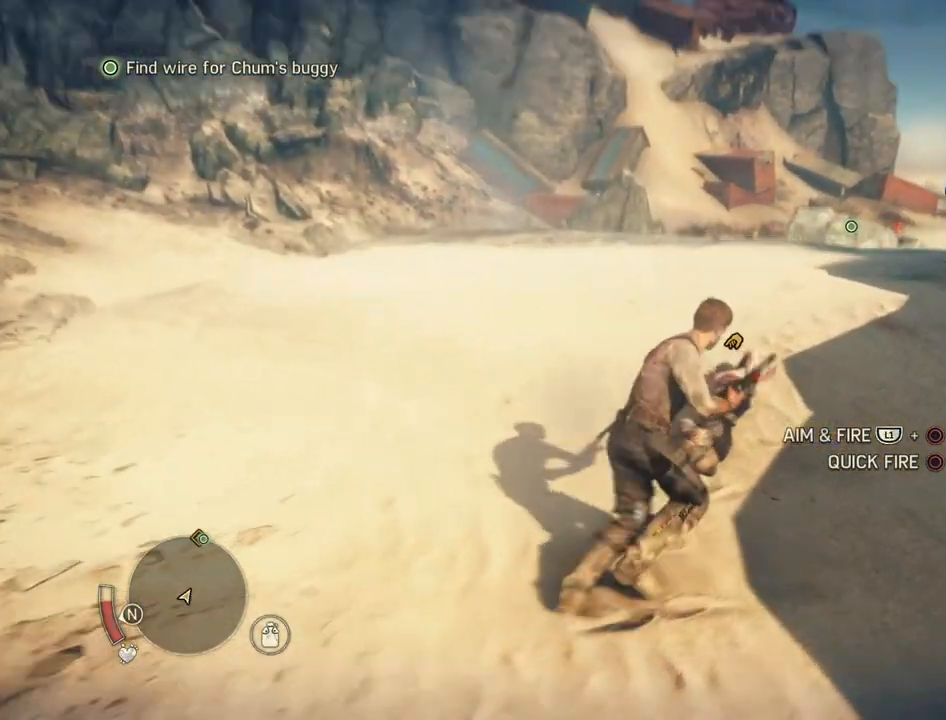
{"buttons": ["L1"], "events": []}
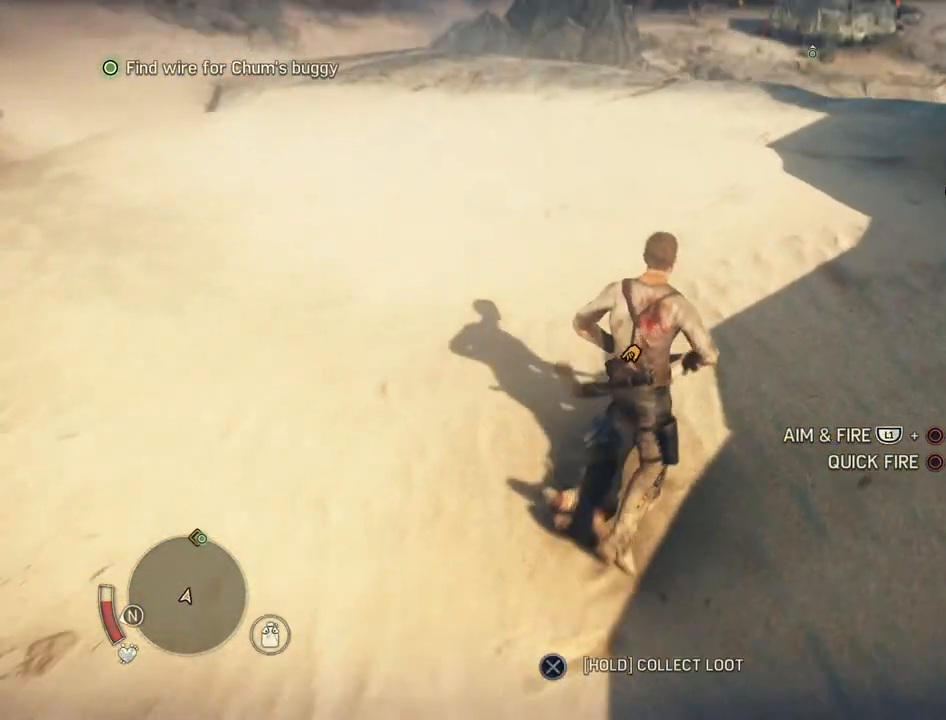
{"buttons": ["L1"], "events": []}